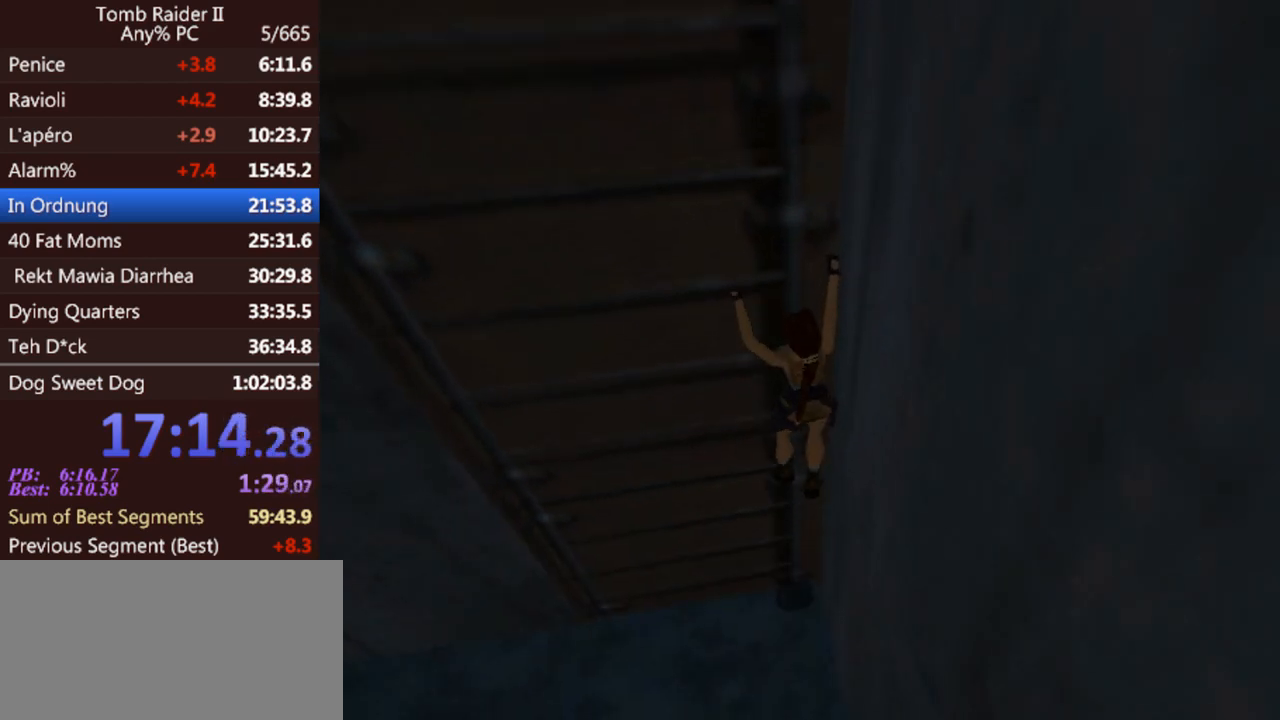
Gameplay with keyboard; each line is a JSON object with the keys held at the frame after it. "events" lists presses ("down") and releases ("up") of "0", "1", "2", "3", "4", "5", "6", "7", "8", "9", "act", "crouch", "dash", "down", "flare", "gun", "inv", "jump", "left", "look", "right", "roll", "sl", "sr", "up" and "walk" between this image and that frame as [ms after this image, input, new state], when the widget could be followed in between. No other keys are recorded. Mouse input is not recorded. Key names are as the overlay labels them; some are game actions (e.g. jump) rather than physical keys. Not read: other_keys.
{"keys": ["act"], "events": []}
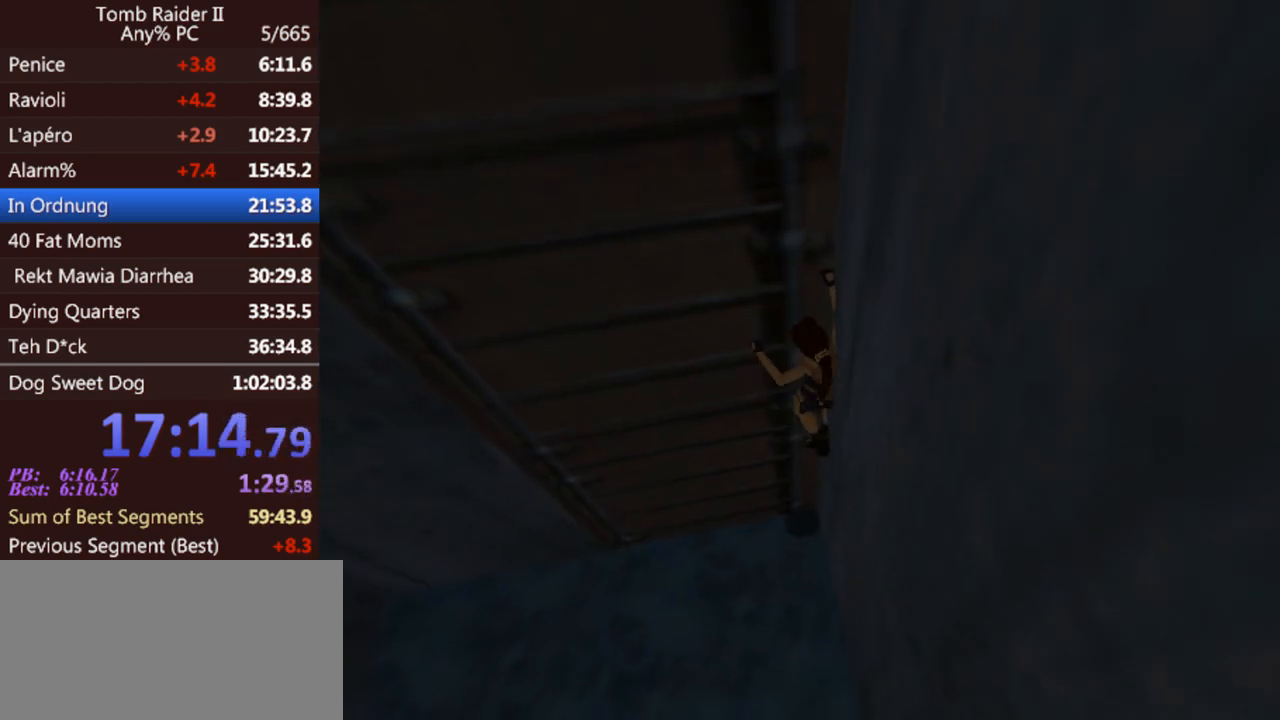
{"keys": ["right", "up"], "events": [[200, "act", "up"], [200, "up", "down"], [333, "right", "down"]]}
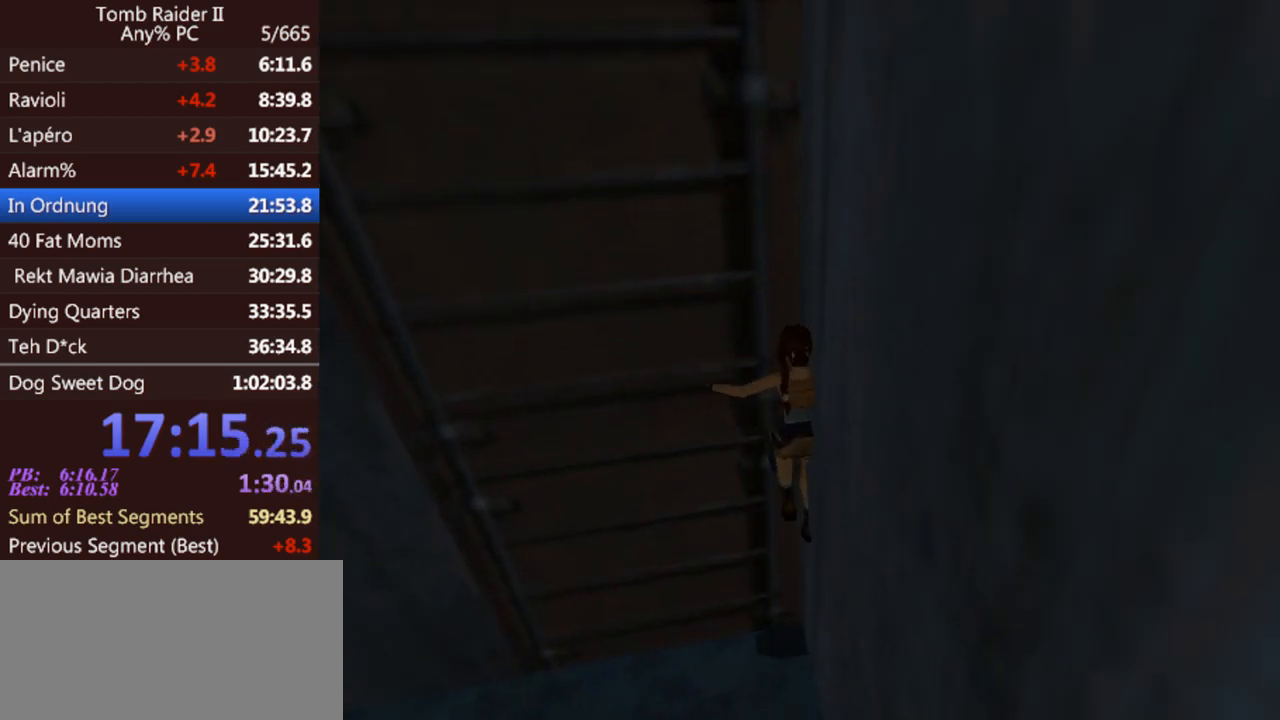
{"keys": ["right"], "events": [[400, "up", "up"]]}
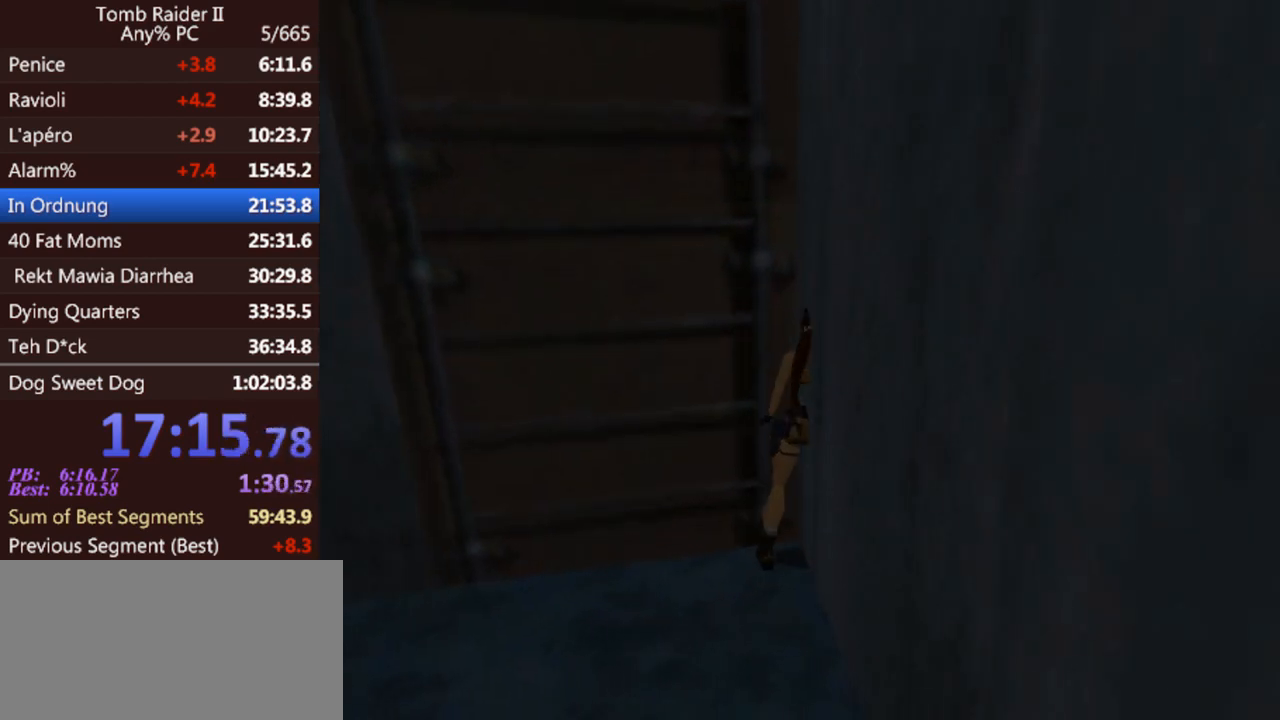
{"keys": ["right", "up"], "events": [[433, "up", "down"]]}
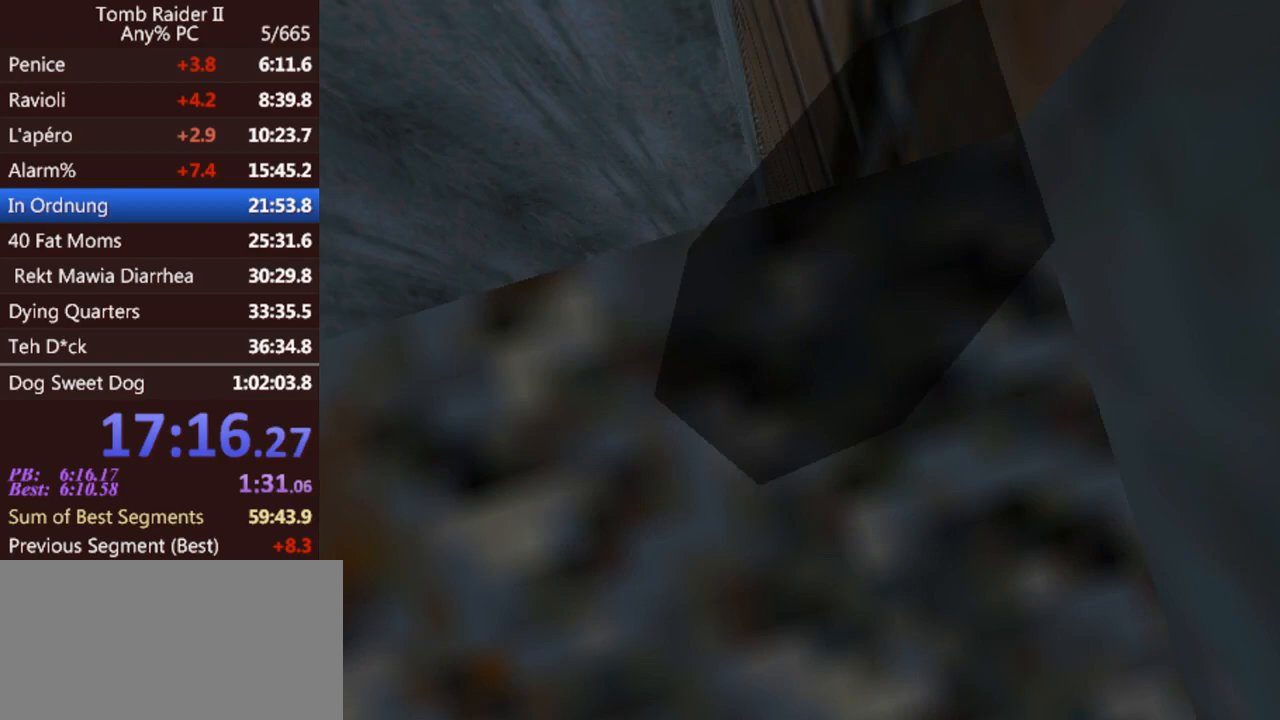
{"keys": ["jump", "up"], "events": [[467, "jump", "down"], [467, "right", "up"]]}
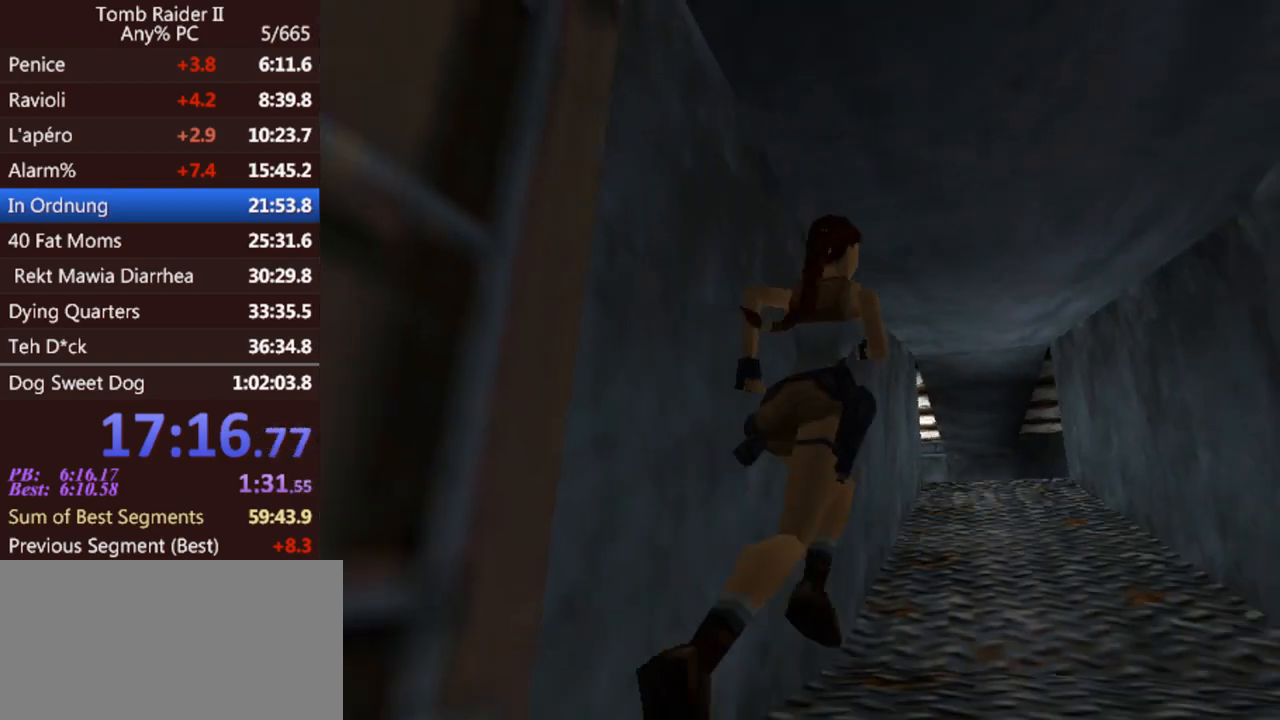
{"keys": ["jump", "up"], "events": []}
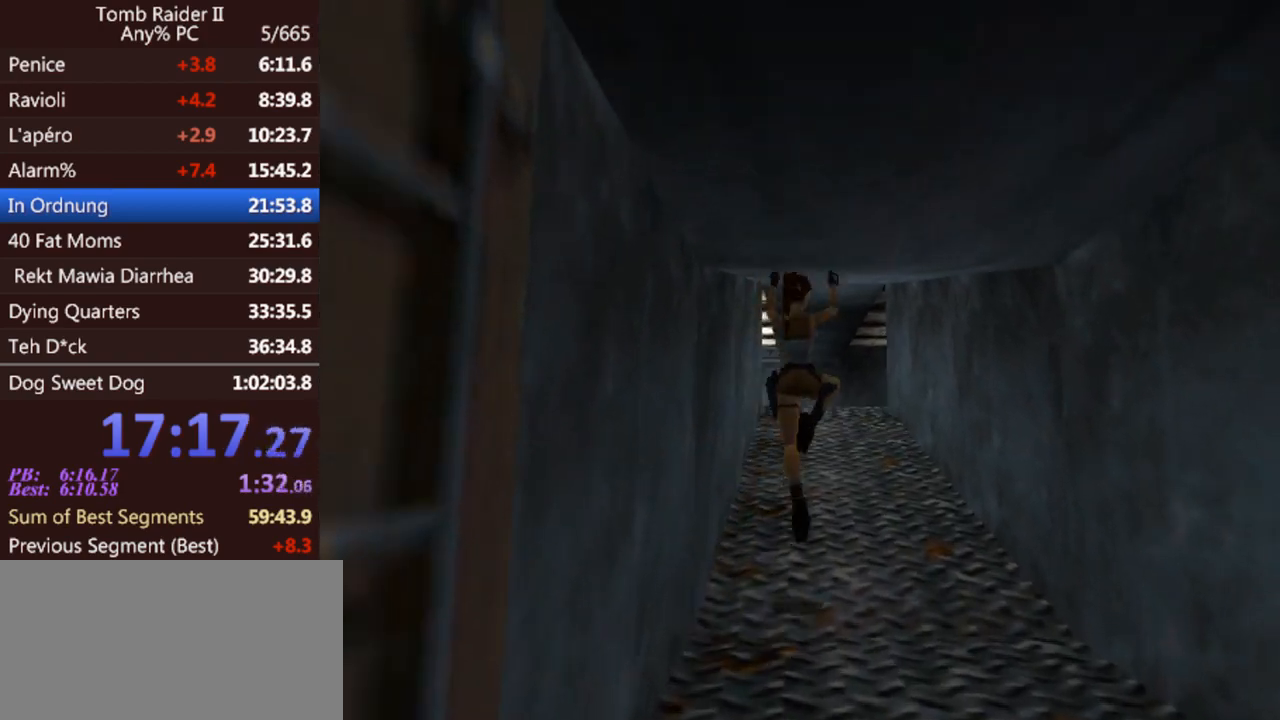
{"keys": ["jump", "up"], "events": []}
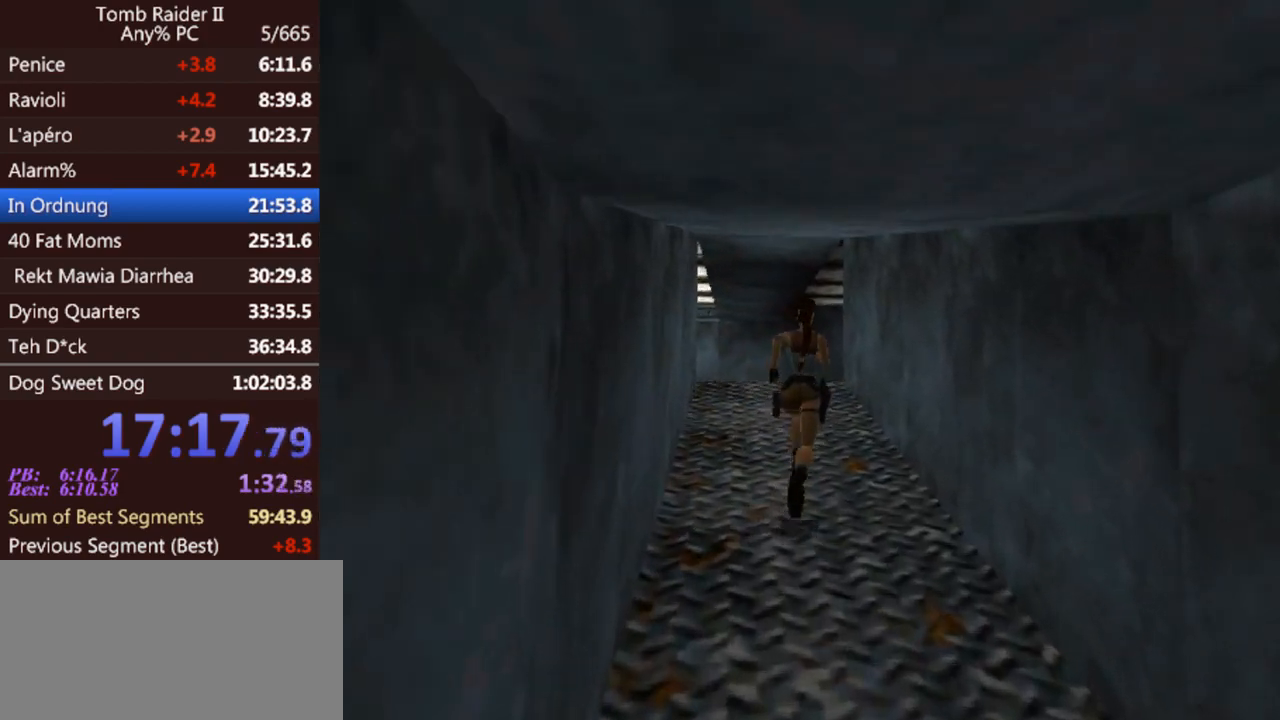
{"keys": ["jump", "left", "up"], "events": [[133, "left", "down"]]}
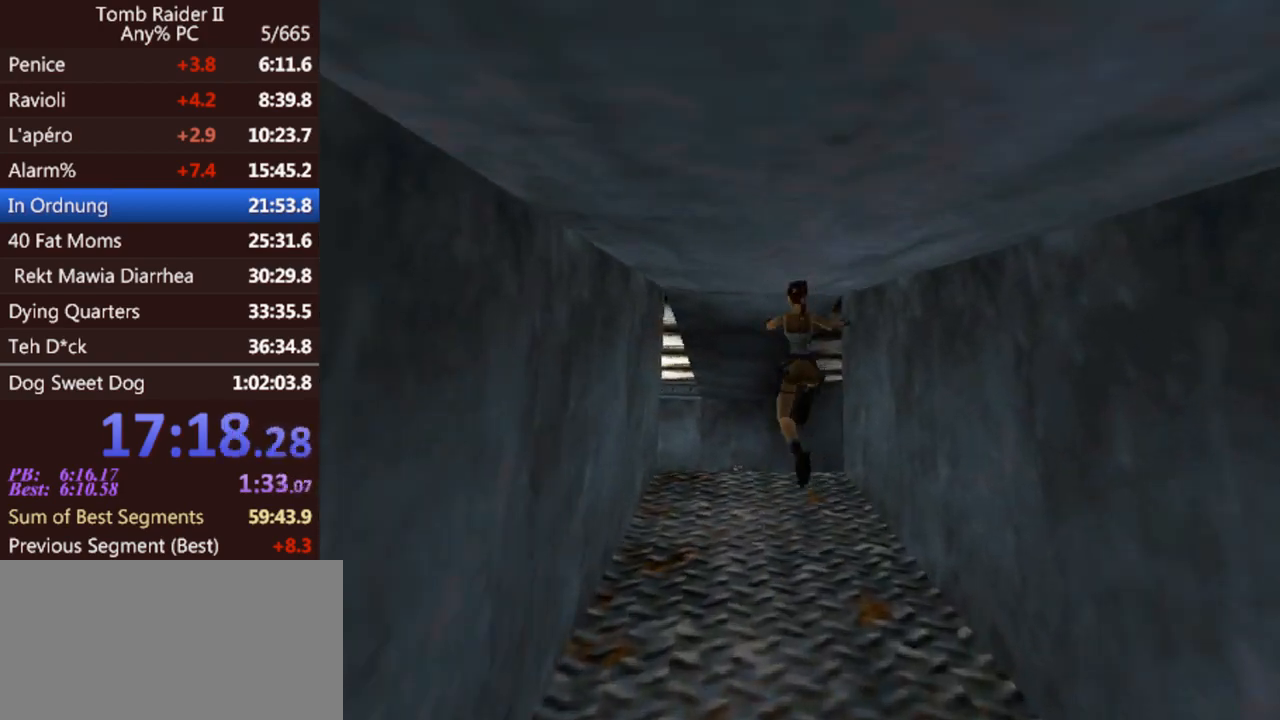
{"keys": ["jump", "up"], "events": [[367, "left", "up"]]}
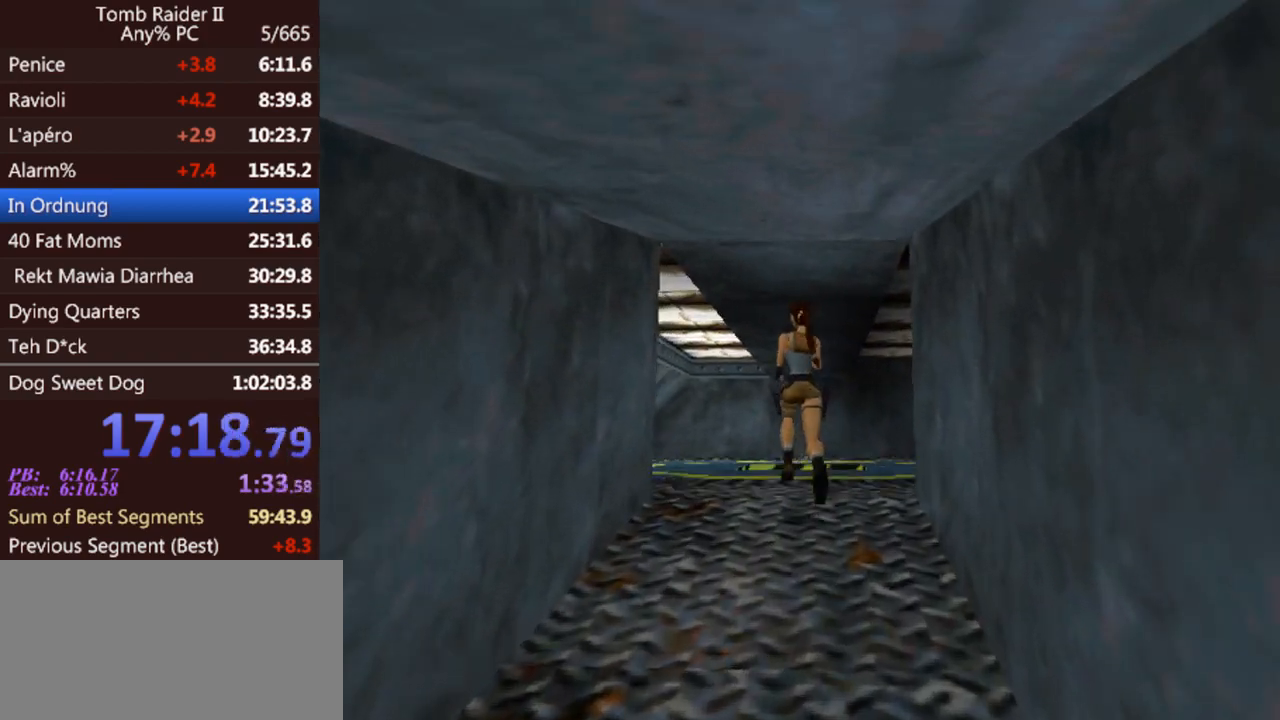
{"keys": ["right", "up"], "events": [[167, "left", "down"], [300, "jump", "up"], [367, "left", "up"], [433, "right", "down"]]}
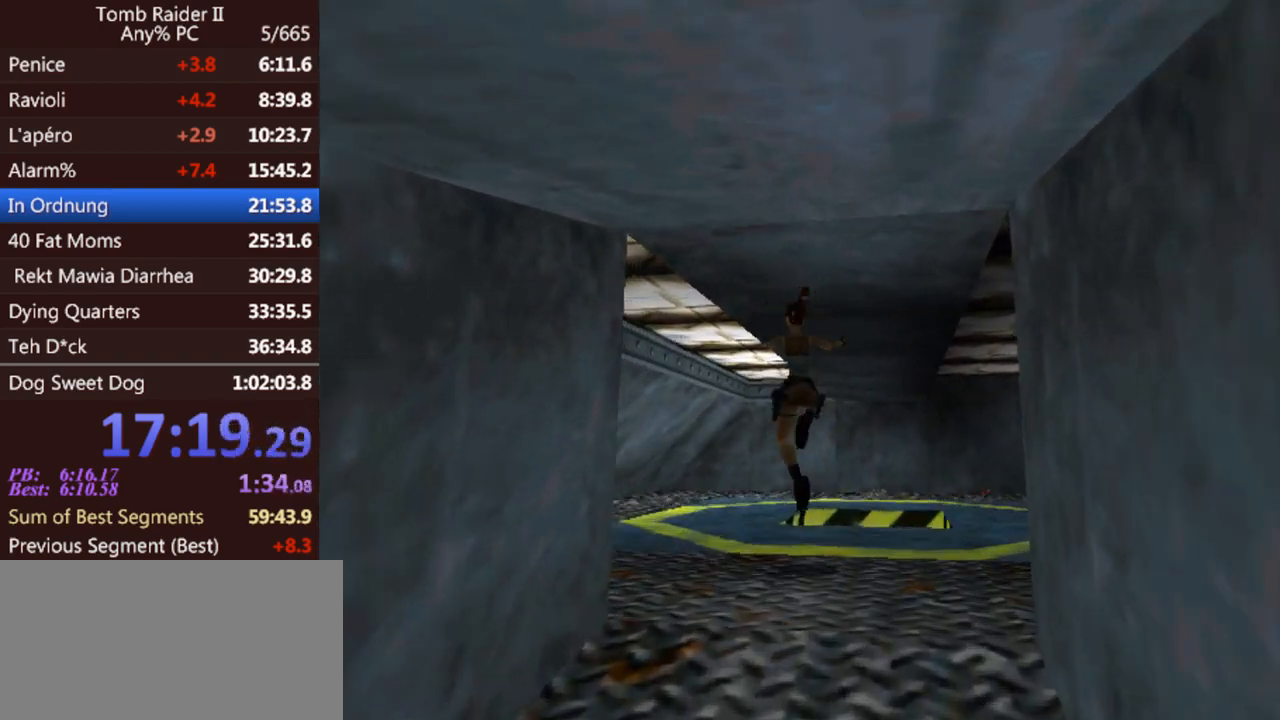
{"keys": ["right", "up"], "events": []}
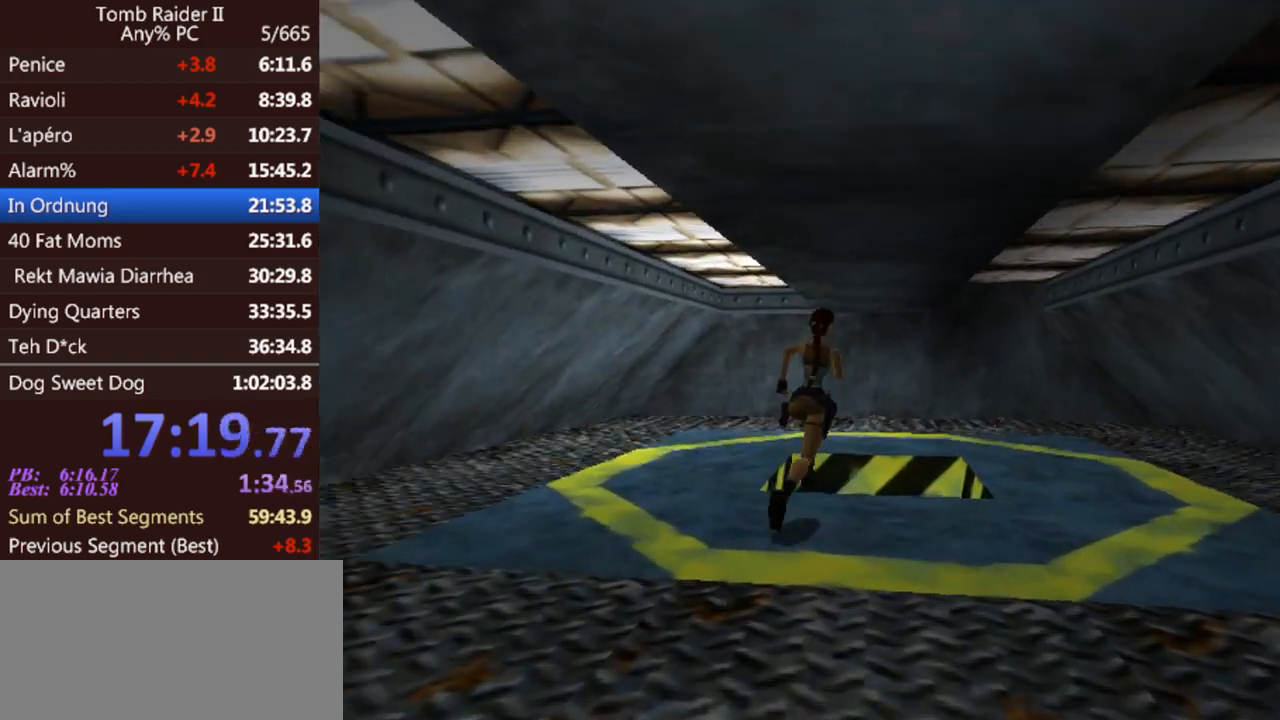
{"keys": [], "events": [[300, "right", "up"], [300, "up", "up"]]}
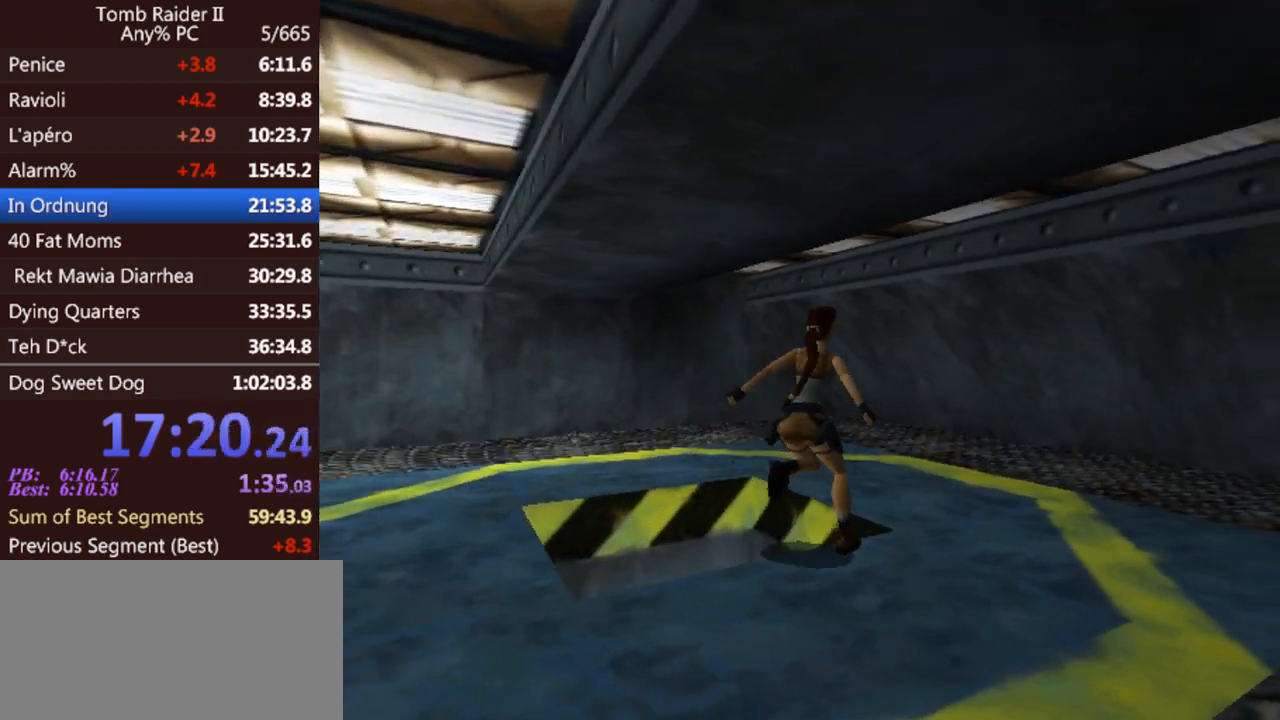
{"keys": [], "events": [[167, "left", "down"], [267, "up", "down"], [333, "up", "up"], [500, "left", "up"]]}
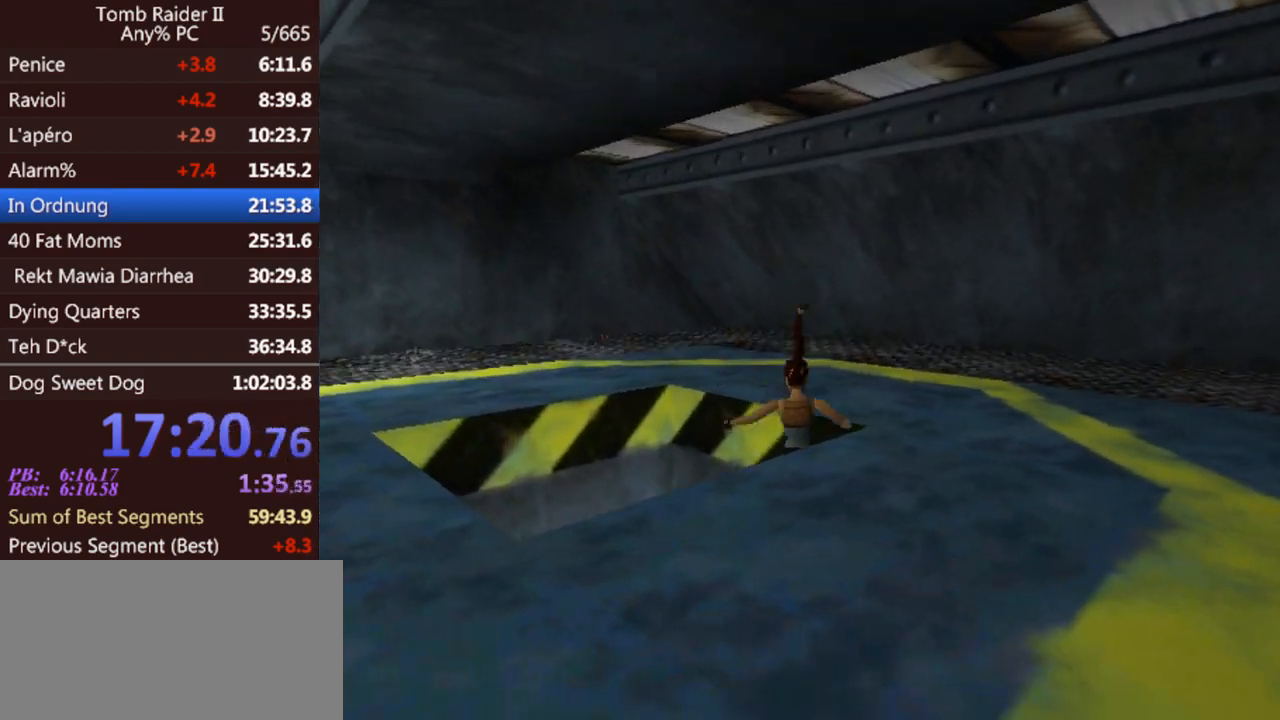
{"keys": [], "events": []}
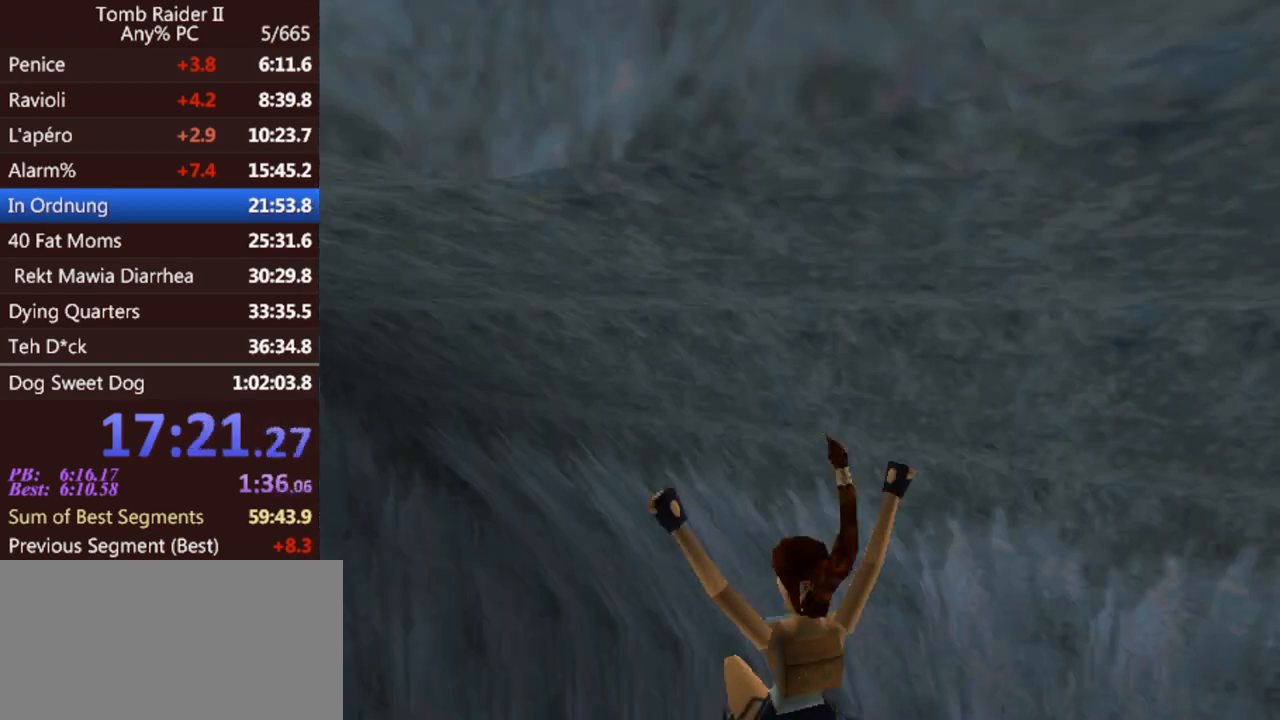
{"keys": ["left"], "events": [[133, "jump", "down"], [133, "roll", "down"], [333, "left", "down"], [367, "roll", "up"], [433, "jump", "up"]]}
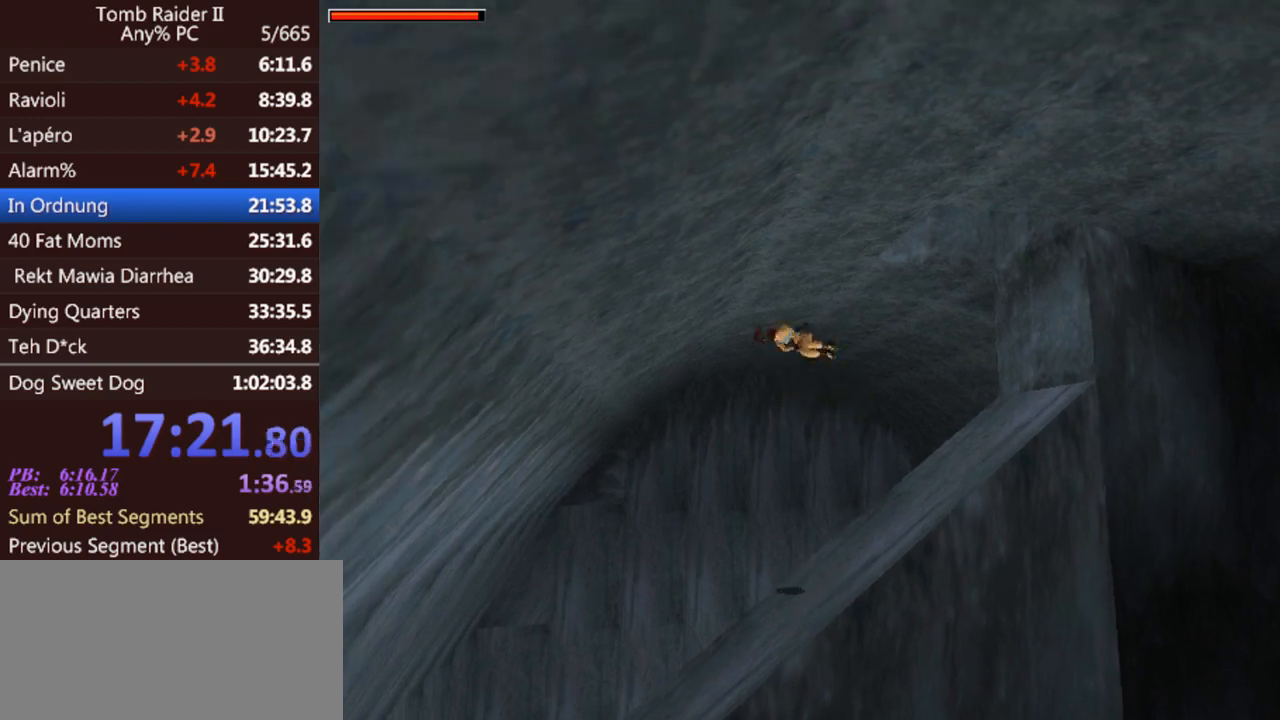
{"keys": [], "events": [[200, "left", "up"]]}
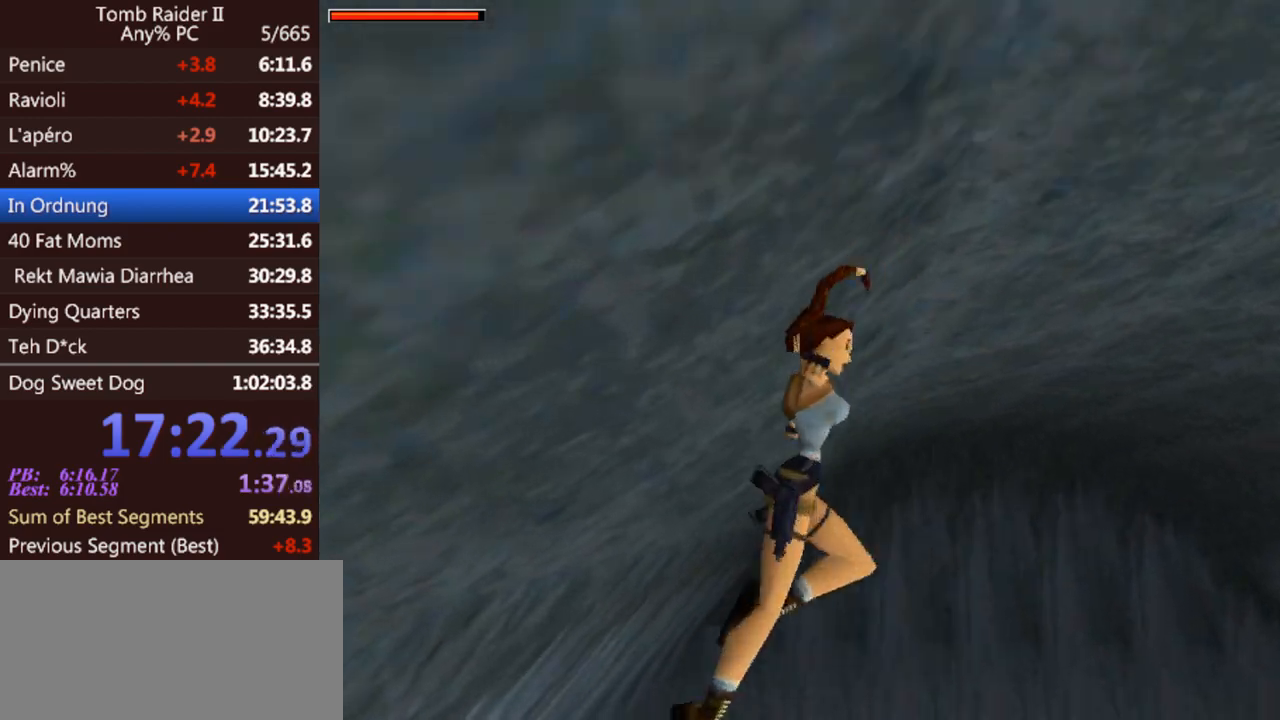
{"keys": [], "events": []}
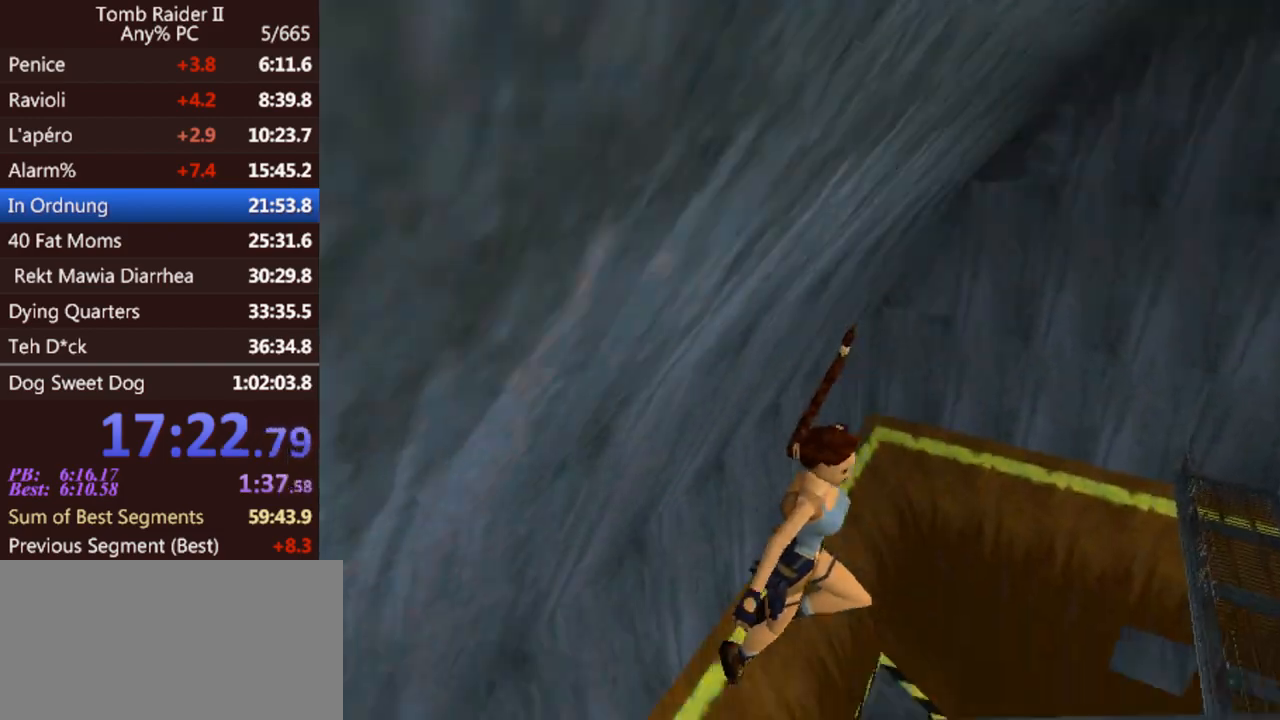
{"keys": ["act"], "events": [[433, "act", "down"]]}
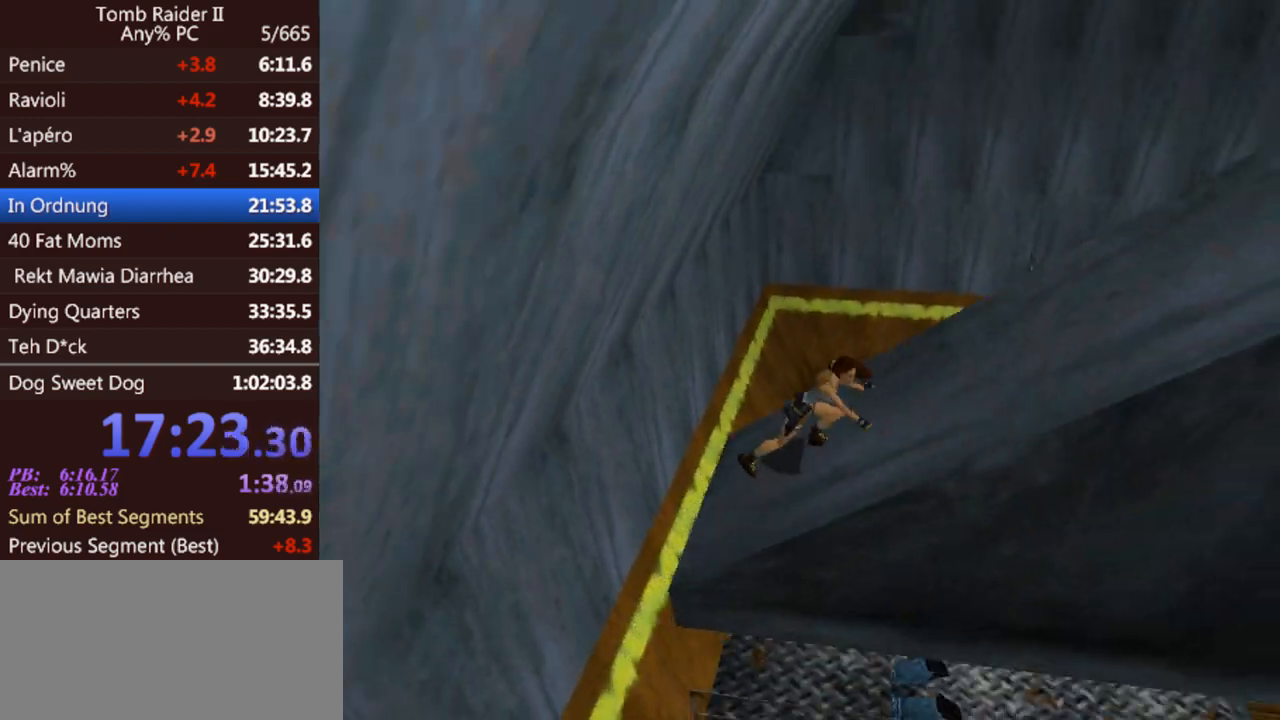
{"keys": ["act"], "events": []}
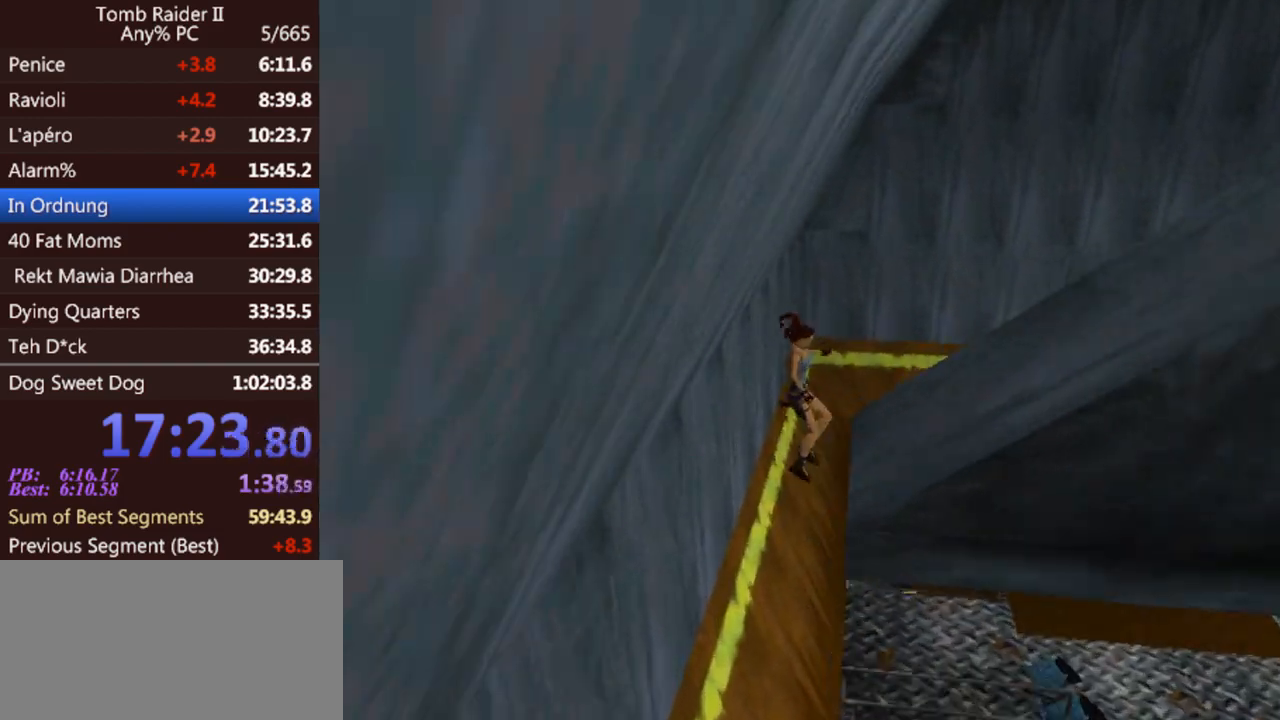
{"keys": ["jump", "up"], "events": [[167, "act", "up"], [167, "jump", "down"], [200, "up", "down"], [333, "gun", "down"], [433, "gun", "up"]]}
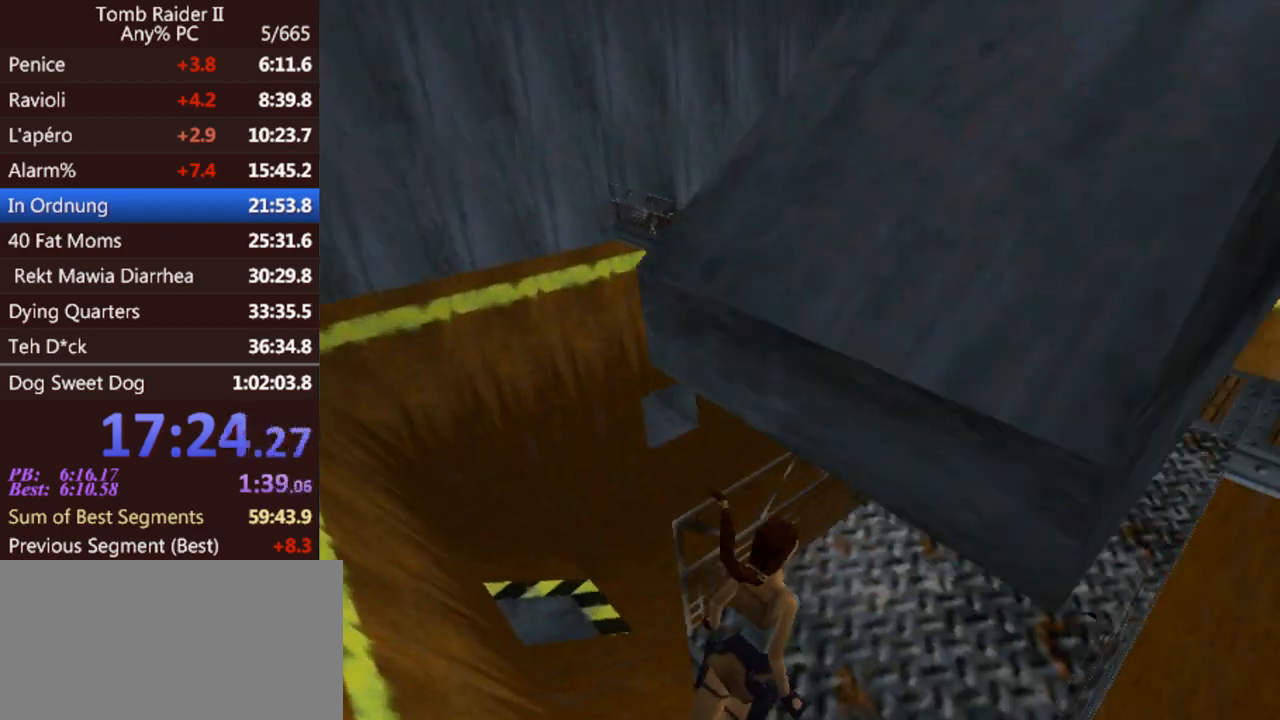
{"keys": ["jump", "right", "up"], "events": [[433, "right", "down"]]}
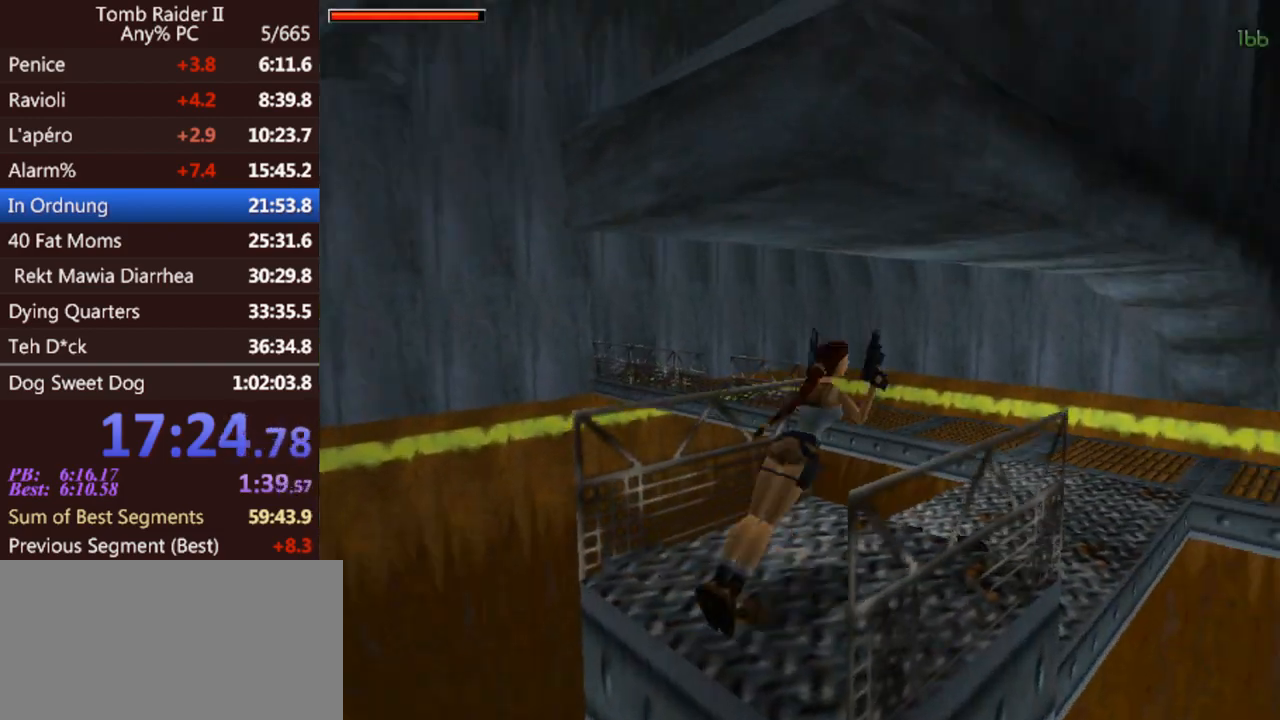
{"keys": ["jump", "right", "up"], "events": [[33, "jump", "up"], [433, "jump", "down"]]}
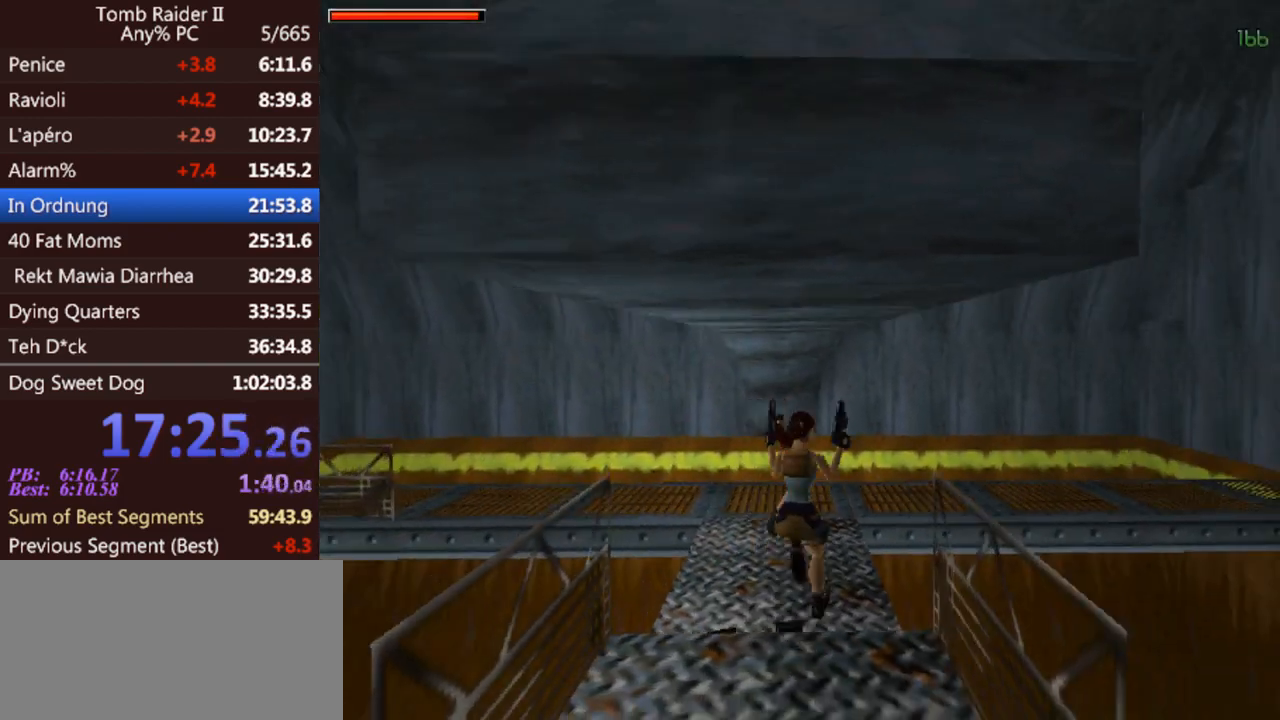
{"keys": ["jump", "up"], "events": [[367, "right", "up"]]}
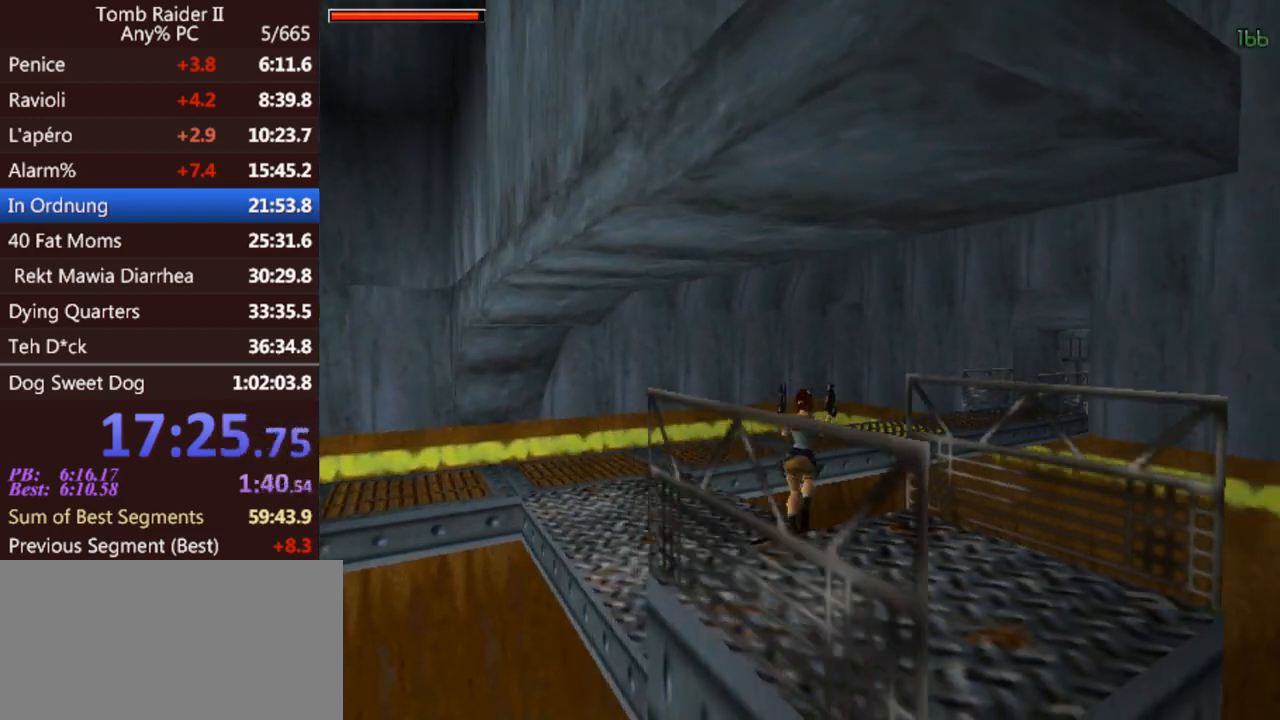
{"keys": ["up"], "events": [[167, "jump", "up"]]}
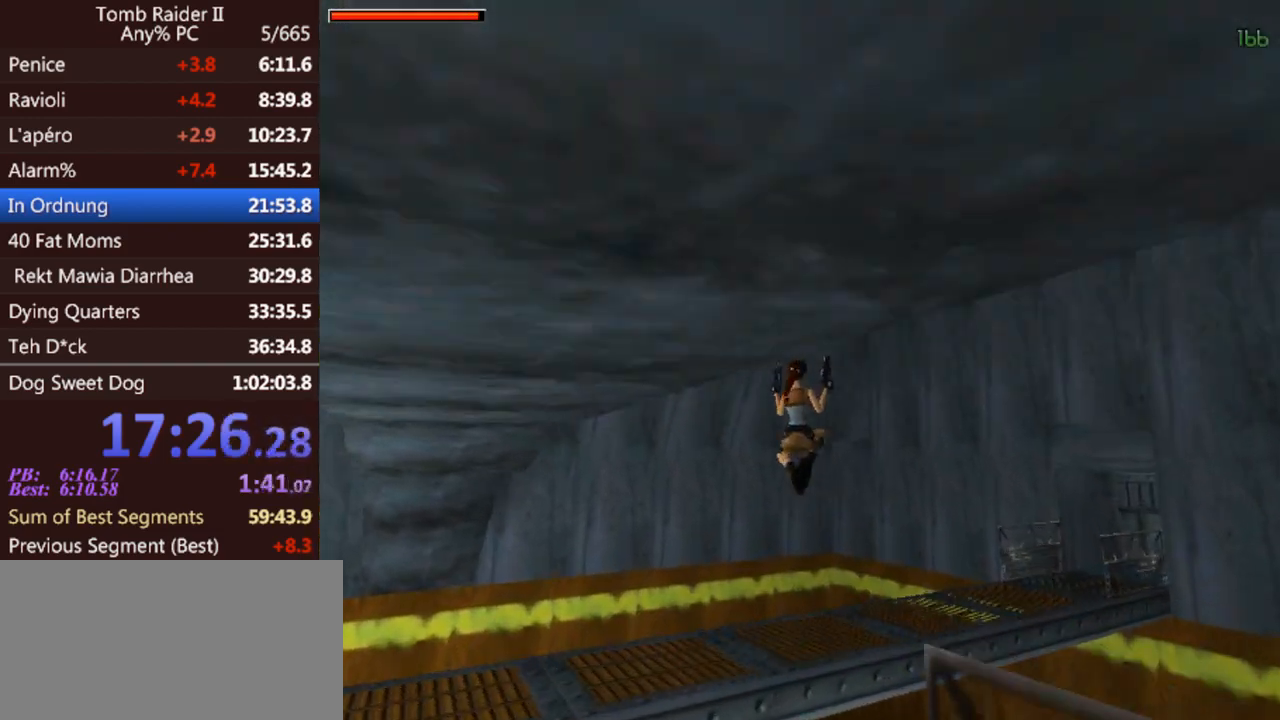
{"keys": ["up"], "events": []}
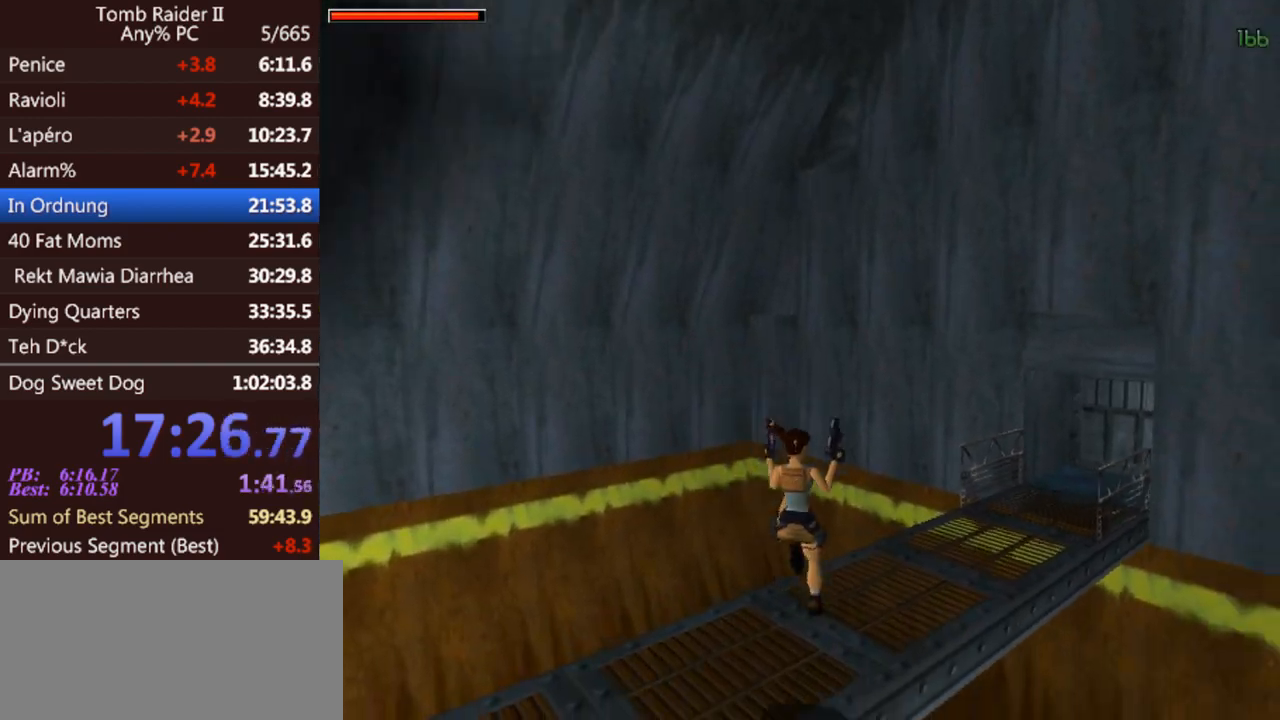
{"keys": ["jump", "up"], "events": [[33, "jump", "down"]]}
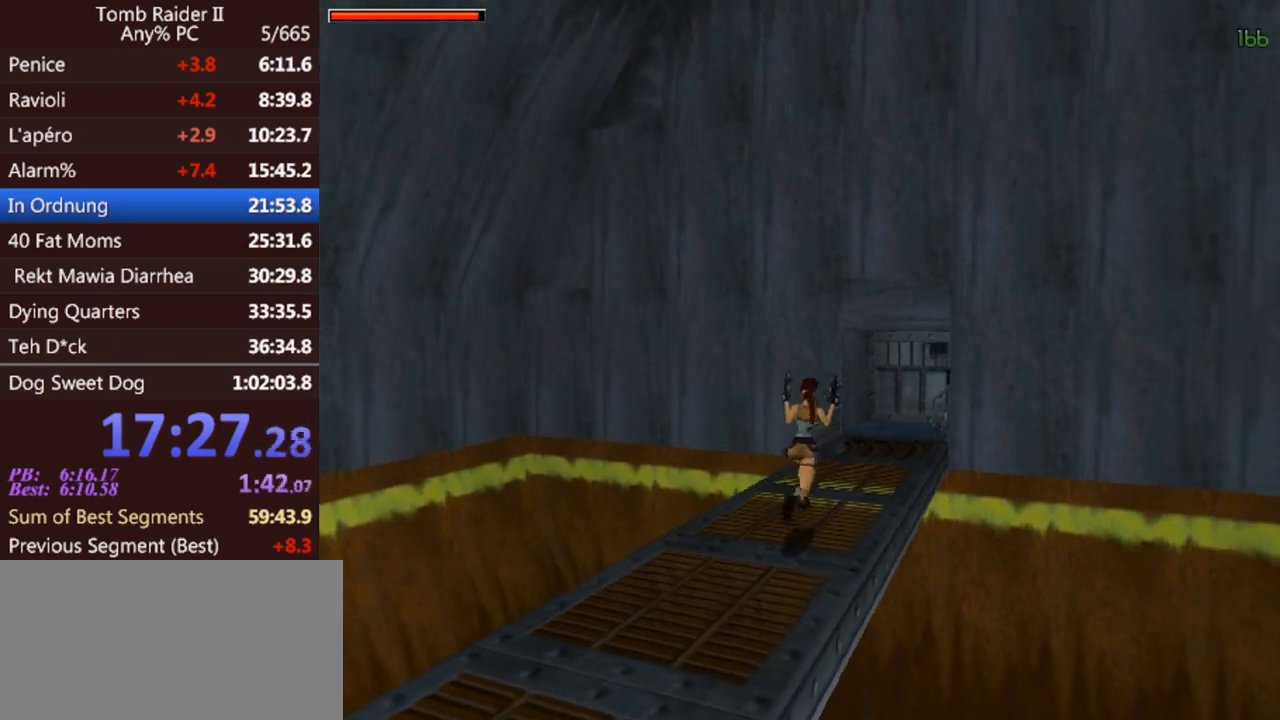
{"keys": ["up"], "events": [[100, "gun", "down"], [200, "jump", "up"], [267, "gun", "up"]]}
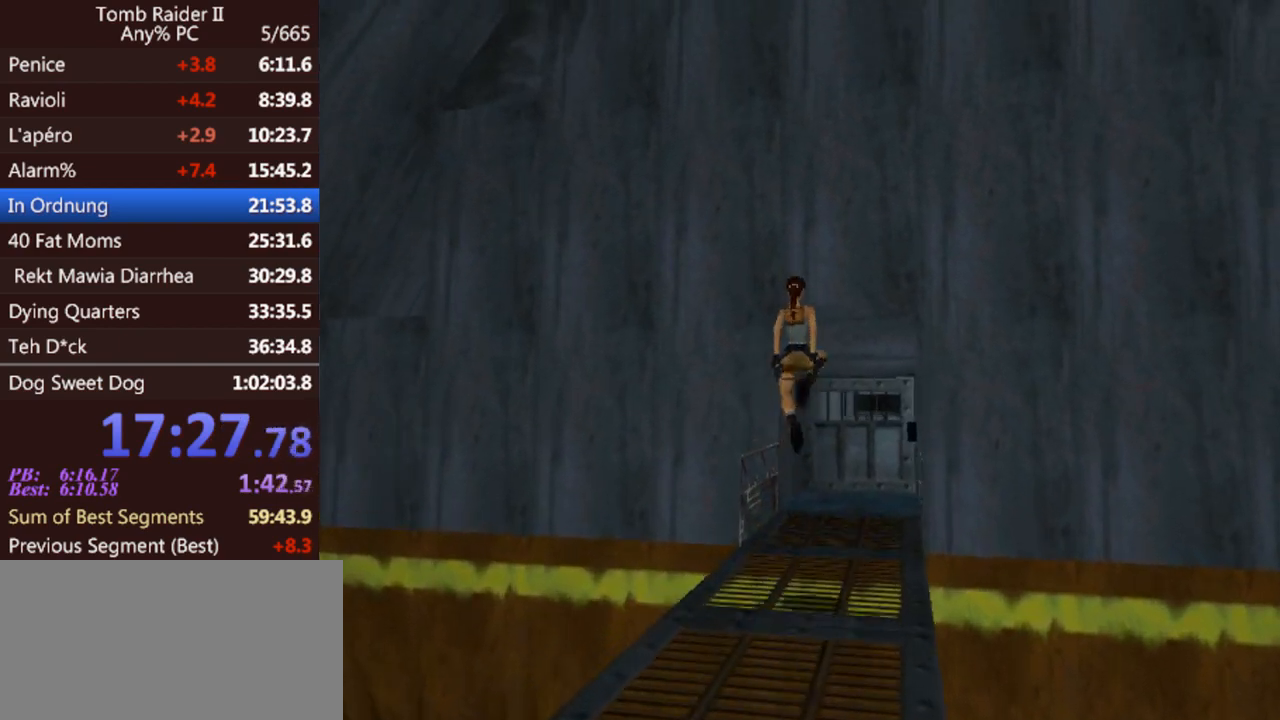
{"keys": ["up"], "events": []}
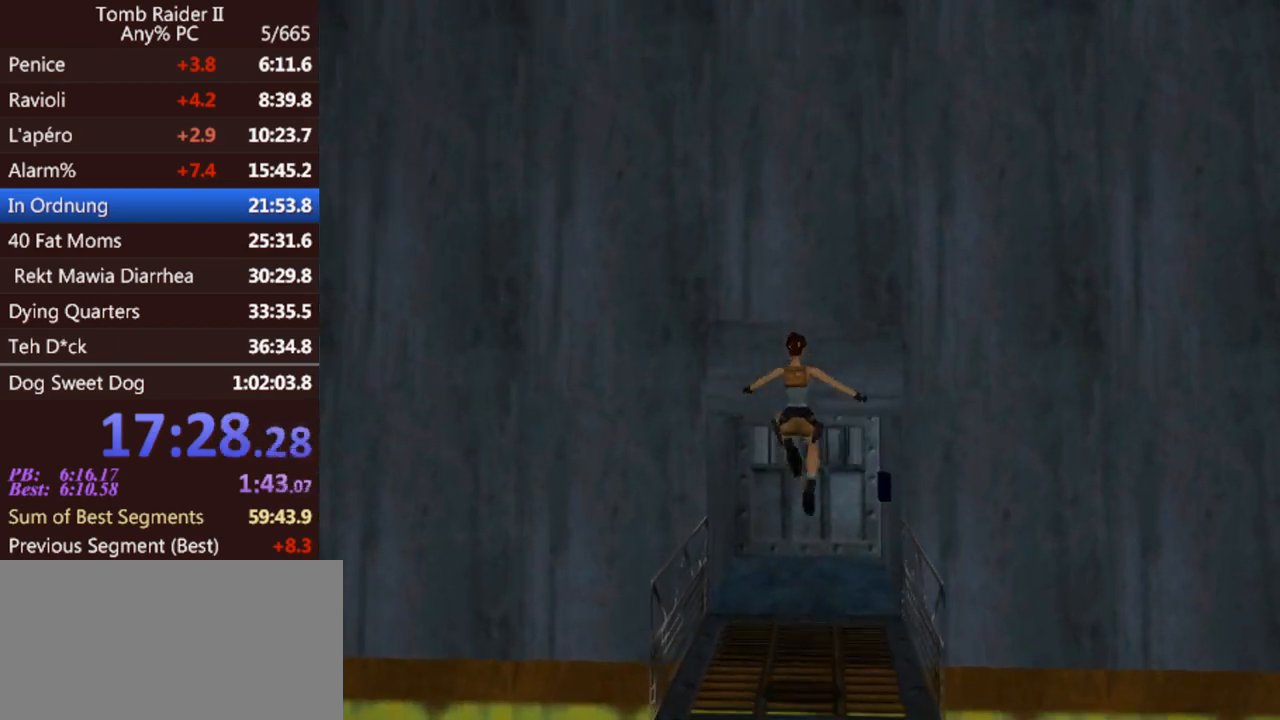
{"keys": ["up"], "events": []}
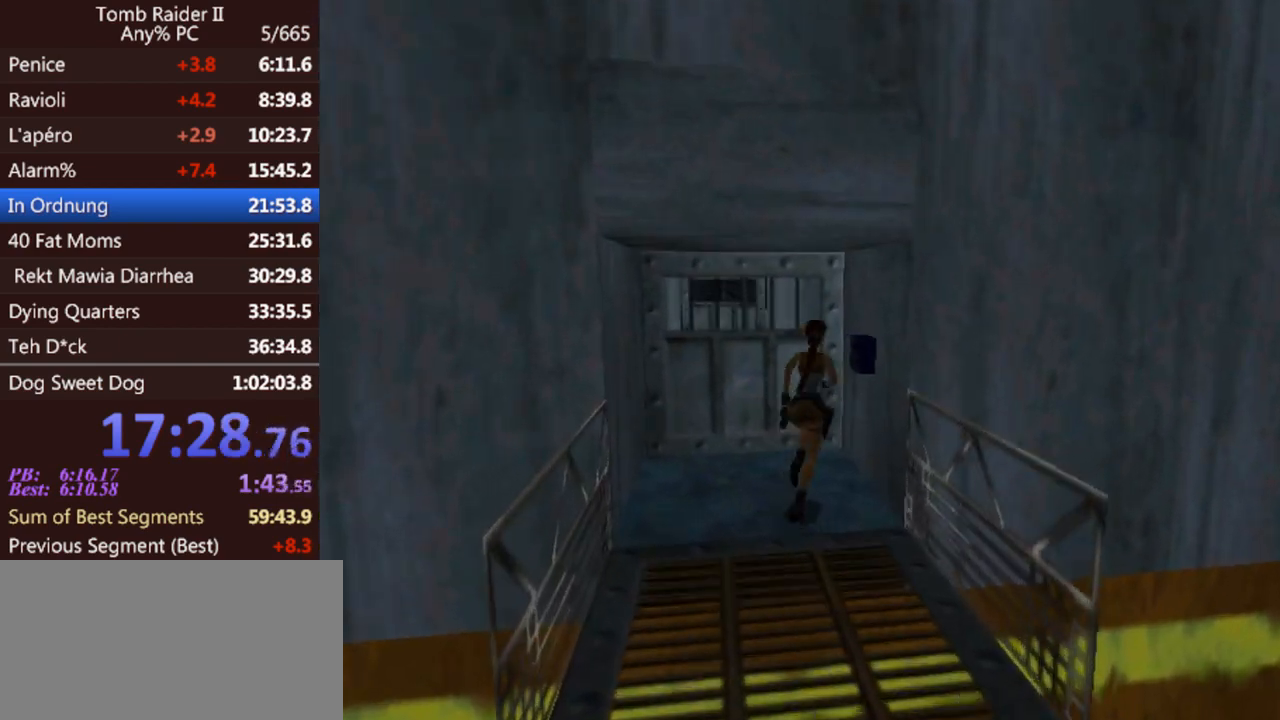
{"keys": ["act"], "events": [[67, "up", "up"], [300, "act", "down"]]}
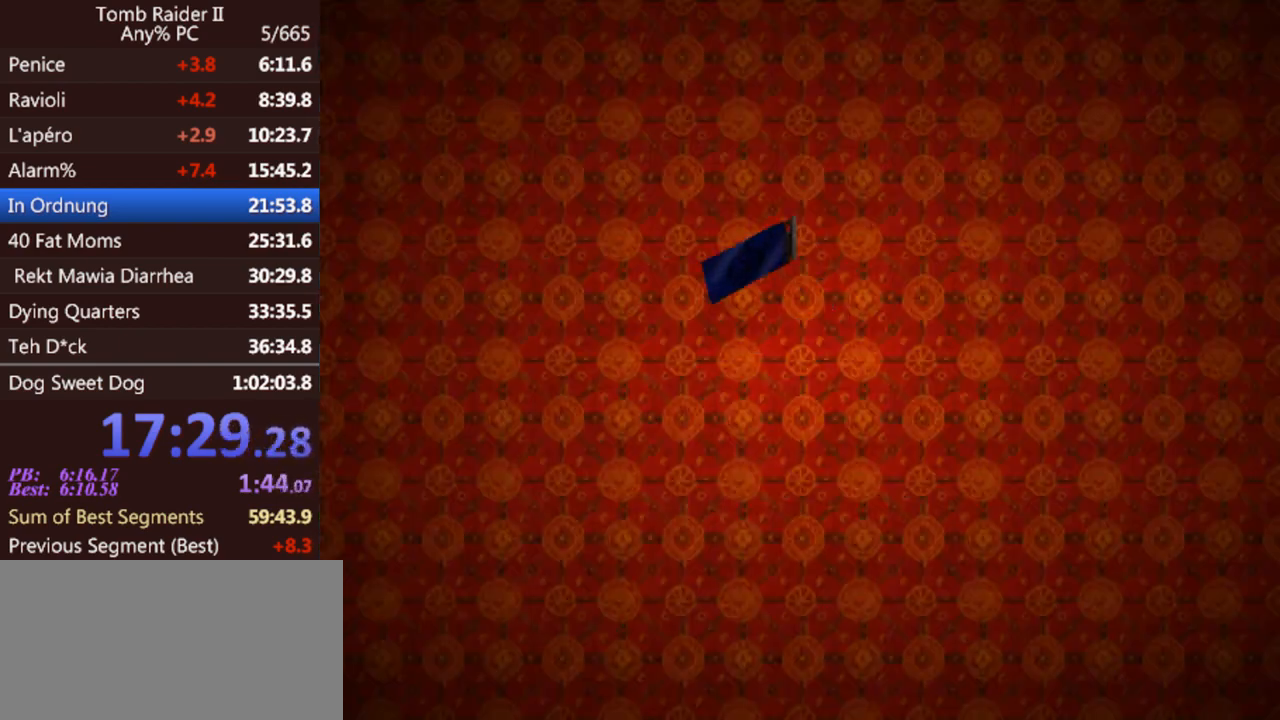
{"keys": [], "events": [[133, "act", "up"], [400, "act", "down"], [467, "act", "up"]]}